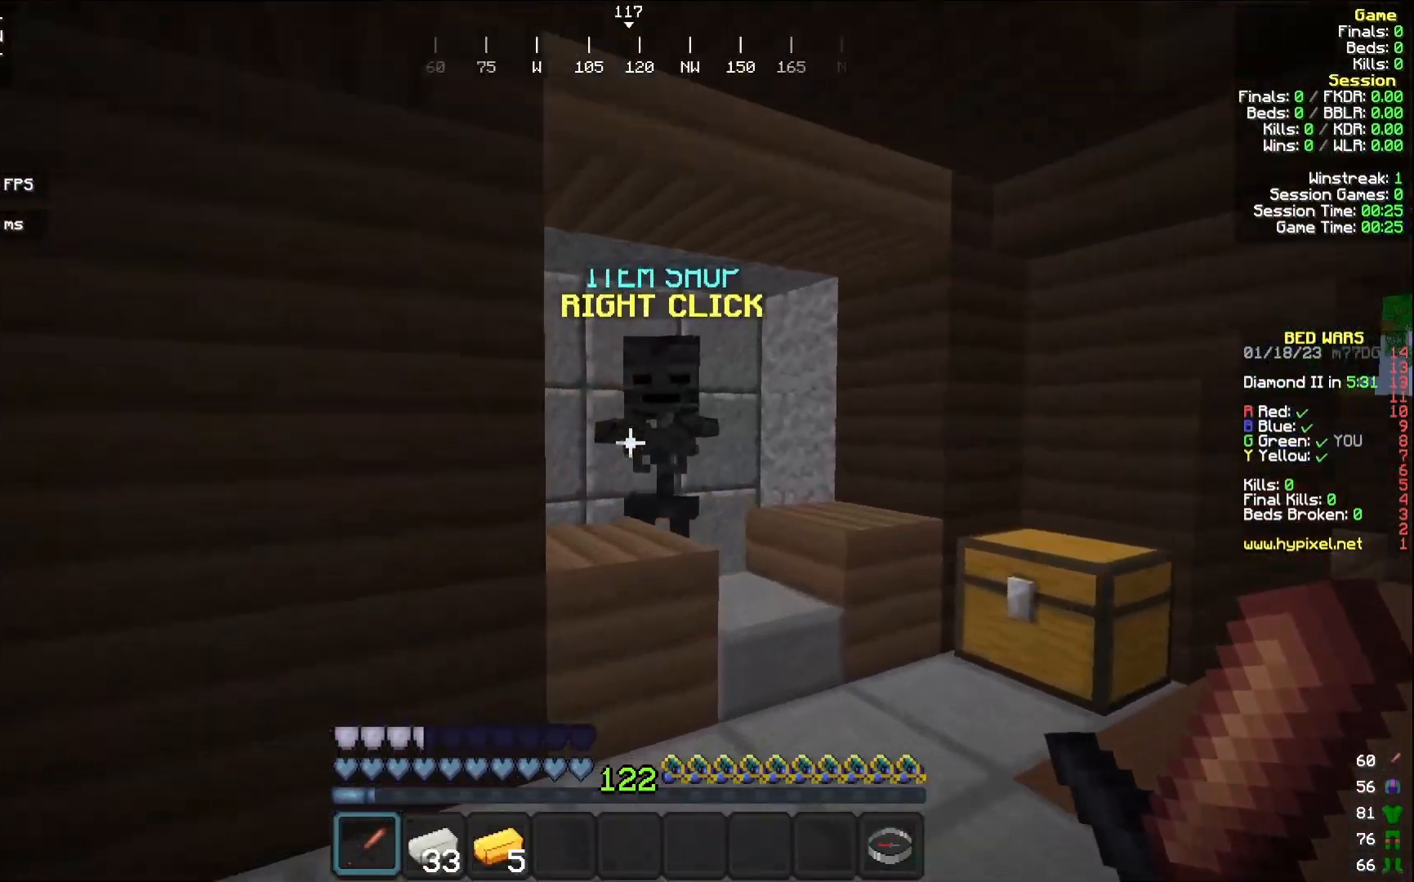
Gameplay with keyboard and mouse; each line is a JSON object with the keys and mouse buttons held at the frame after it. "events" lists presses ("down") and releases ("up") of "a", "d", "s", "w", "mouse_left" and "mouse_right" between this image and that frame as [ms after this image, input, new state], when the widget could be followed in between. "mouse_left", "mouse_right" = the "left", "right" buttons of the "mouse" list. No other keys are recorded. Fast repeated clicks can show as one long hold. Mouse movement is not recorded.
{"keys": [], "mouse": [], "events": [[233, "mouse_right", "down"], [350, "mouse_right", "up"], [350, "w", "up"]]}
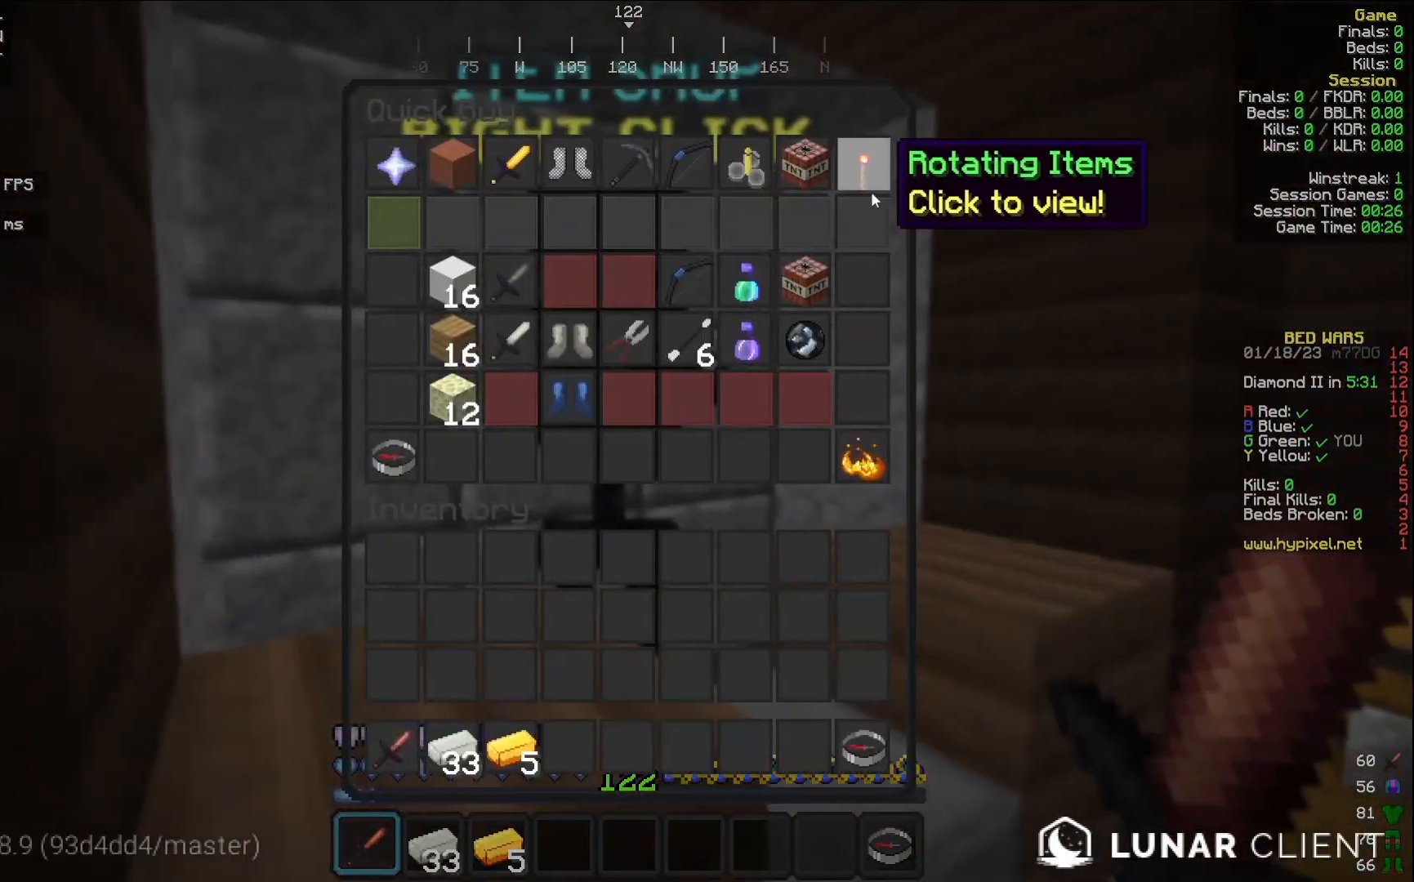
{"keys": [], "mouse": [], "events": []}
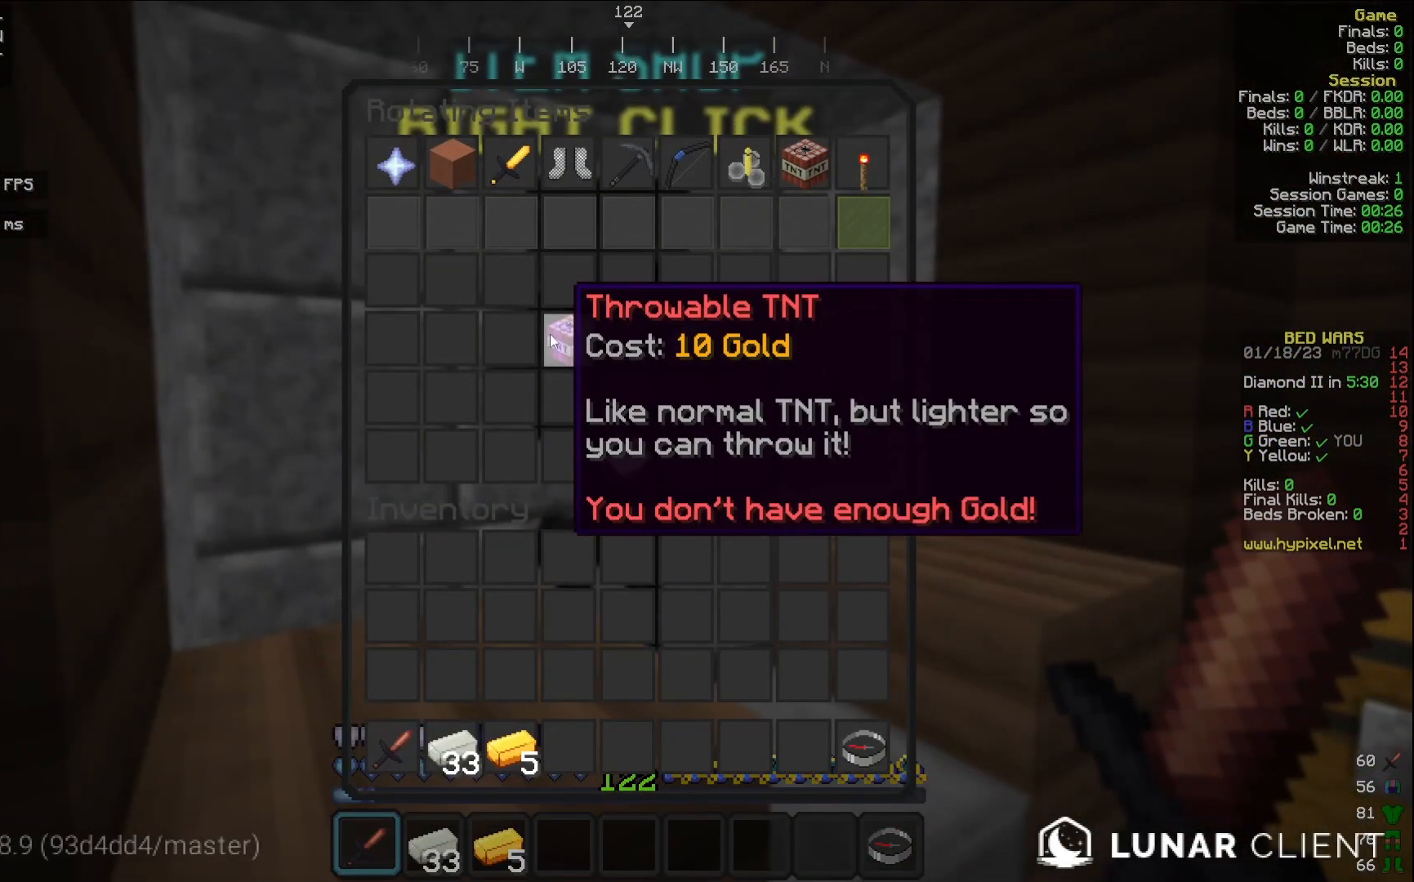
{"keys": [], "mouse": [], "events": []}
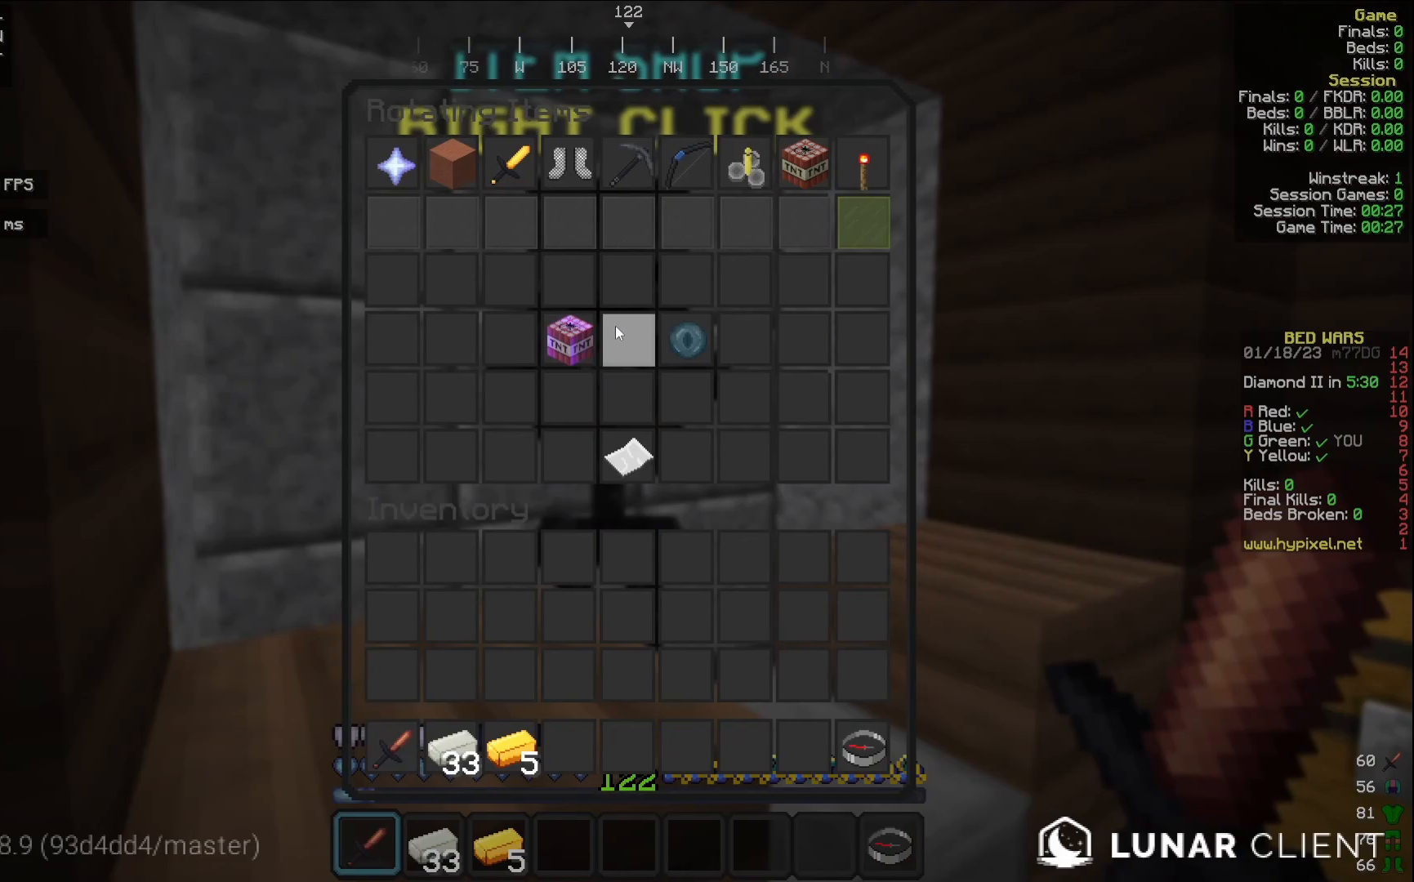
{"keys": [], "mouse": [], "events": []}
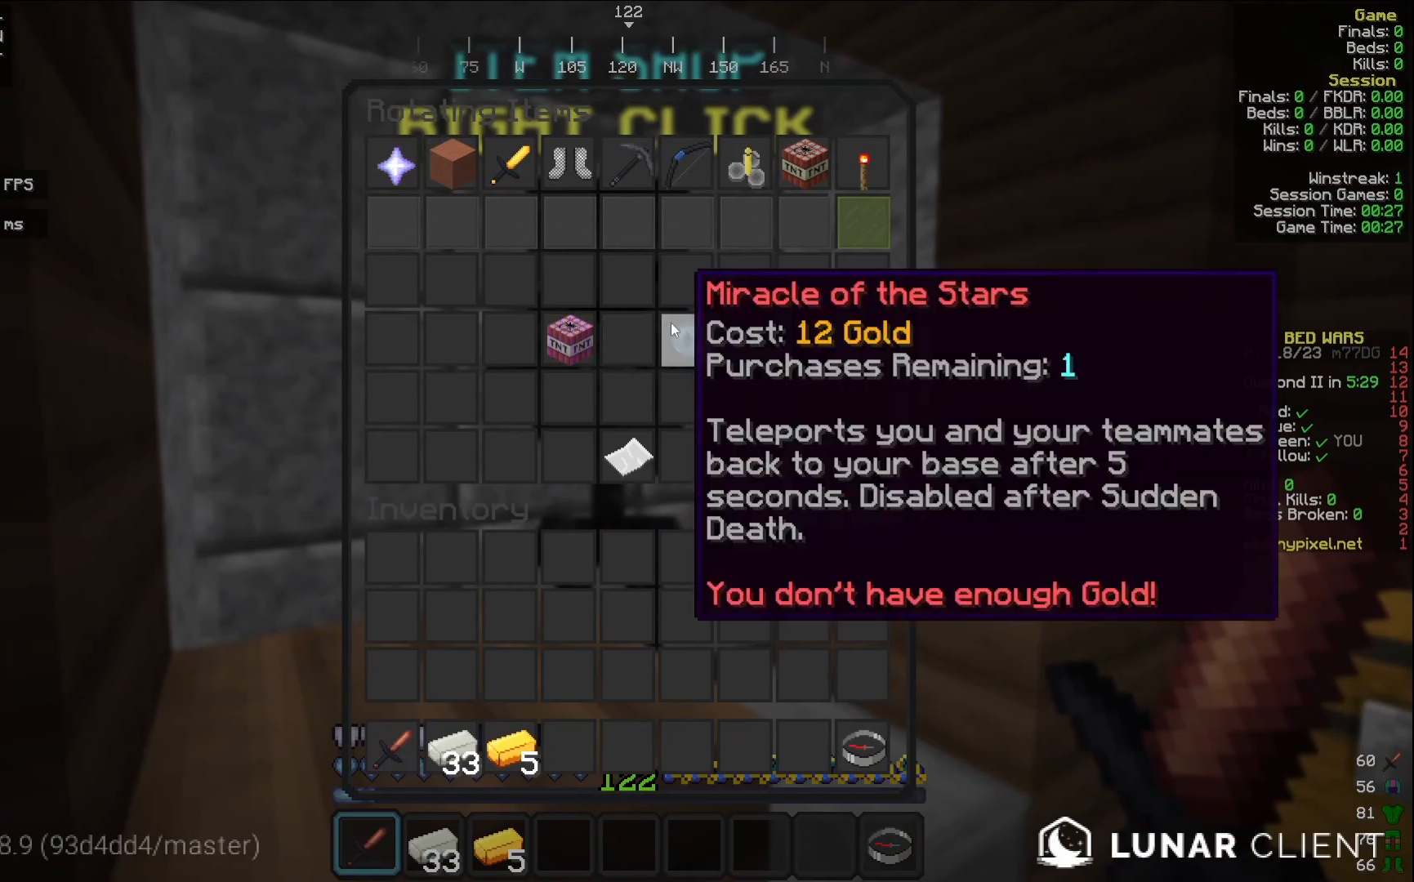
{"keys": ["a", "w"], "mouse": [], "events": [[367, "a", "down"], [400, "w", "down"]]}
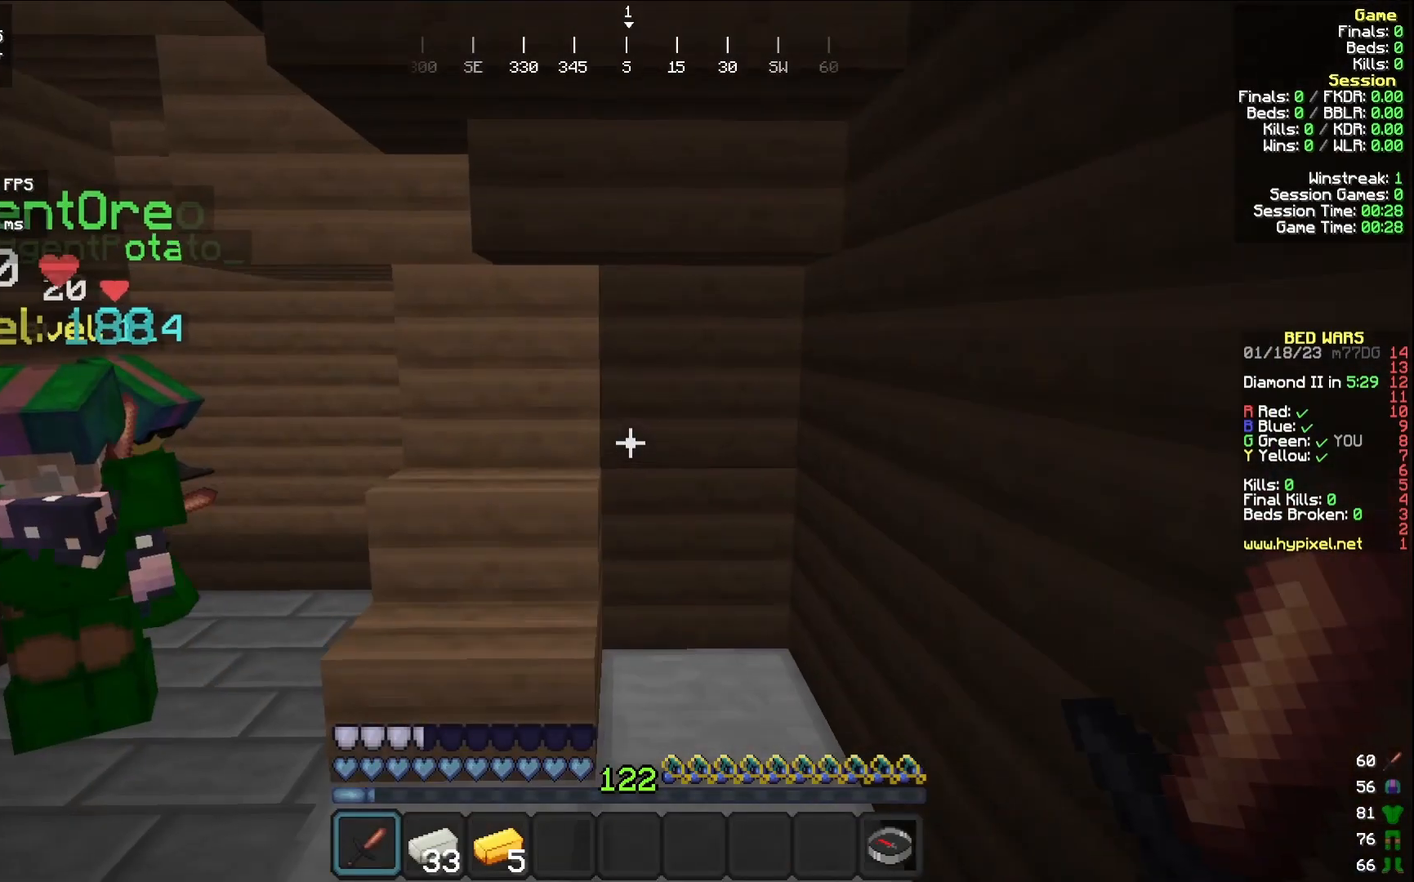
{"keys": ["w"], "mouse": [], "events": [[317, "a", "up"]]}
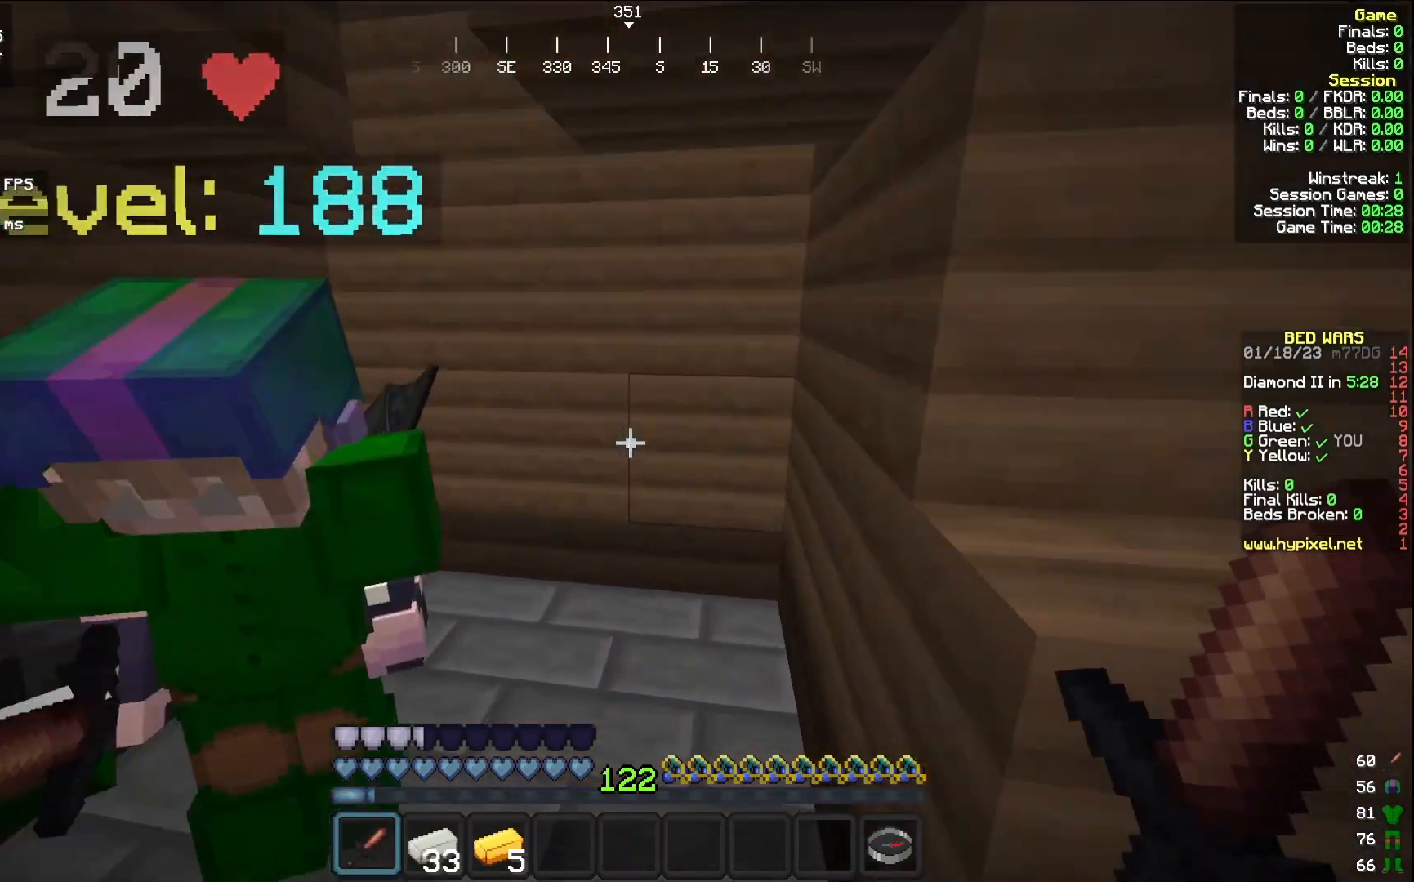
{"keys": [], "mouse": [], "events": [[200, "w", "up"]]}
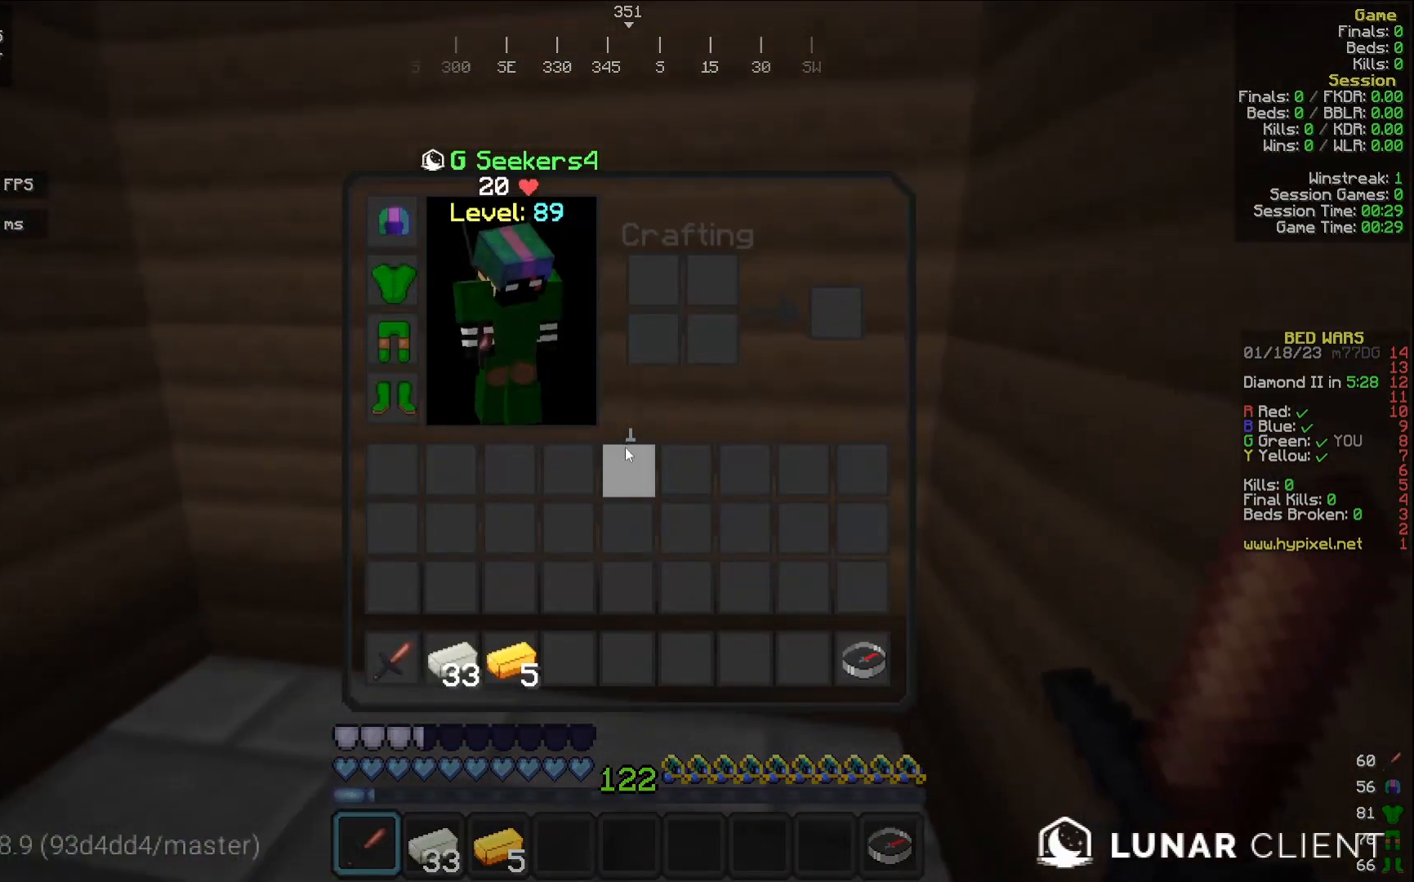
{"keys": [], "mouse": [], "events": []}
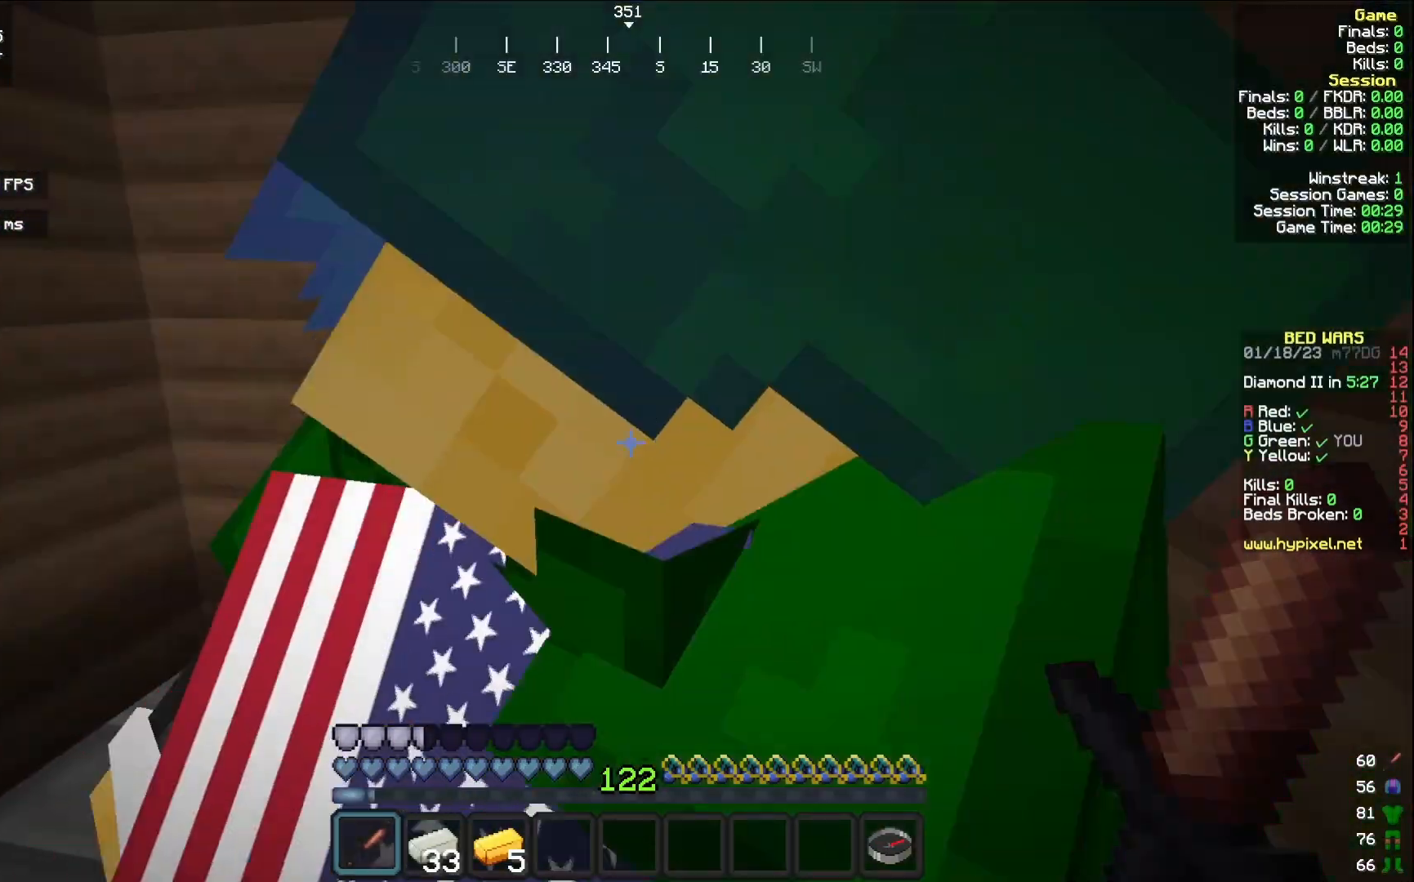
{"keys": [], "mouse": [], "events": []}
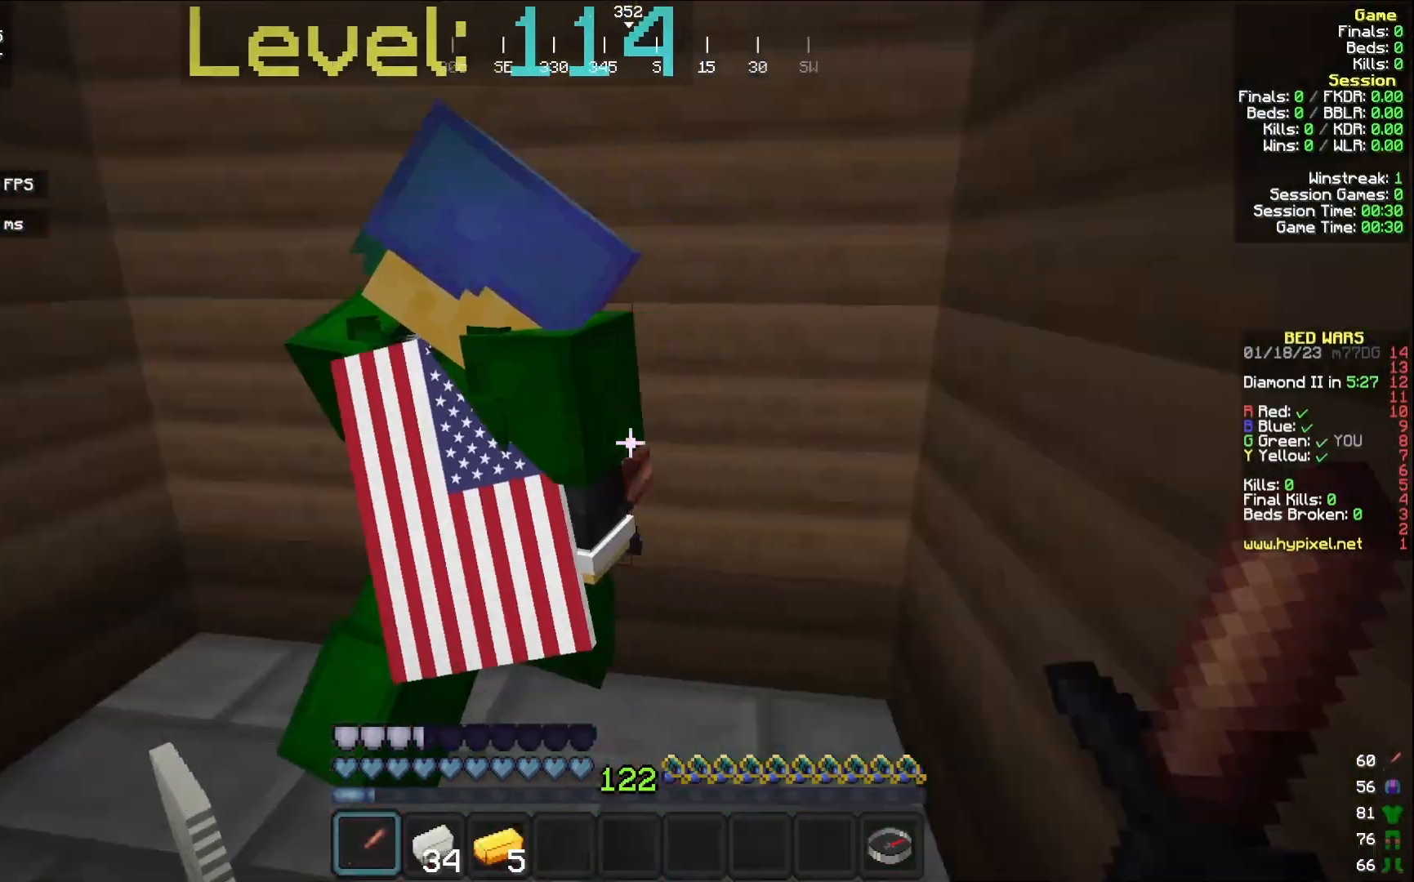
{"keys": [], "mouse": [], "events": []}
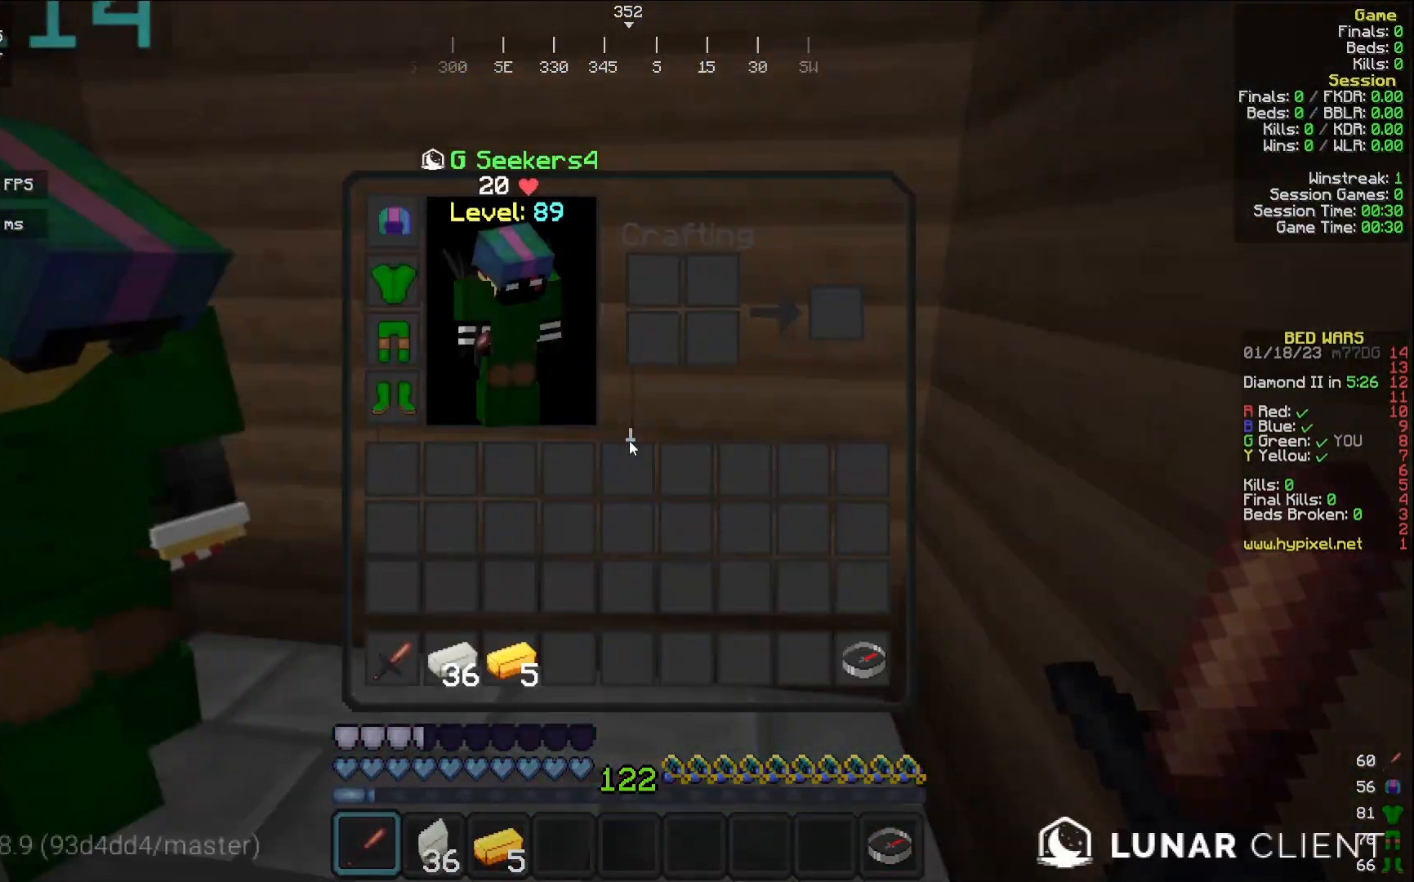
{"keys": [], "mouse": [], "events": []}
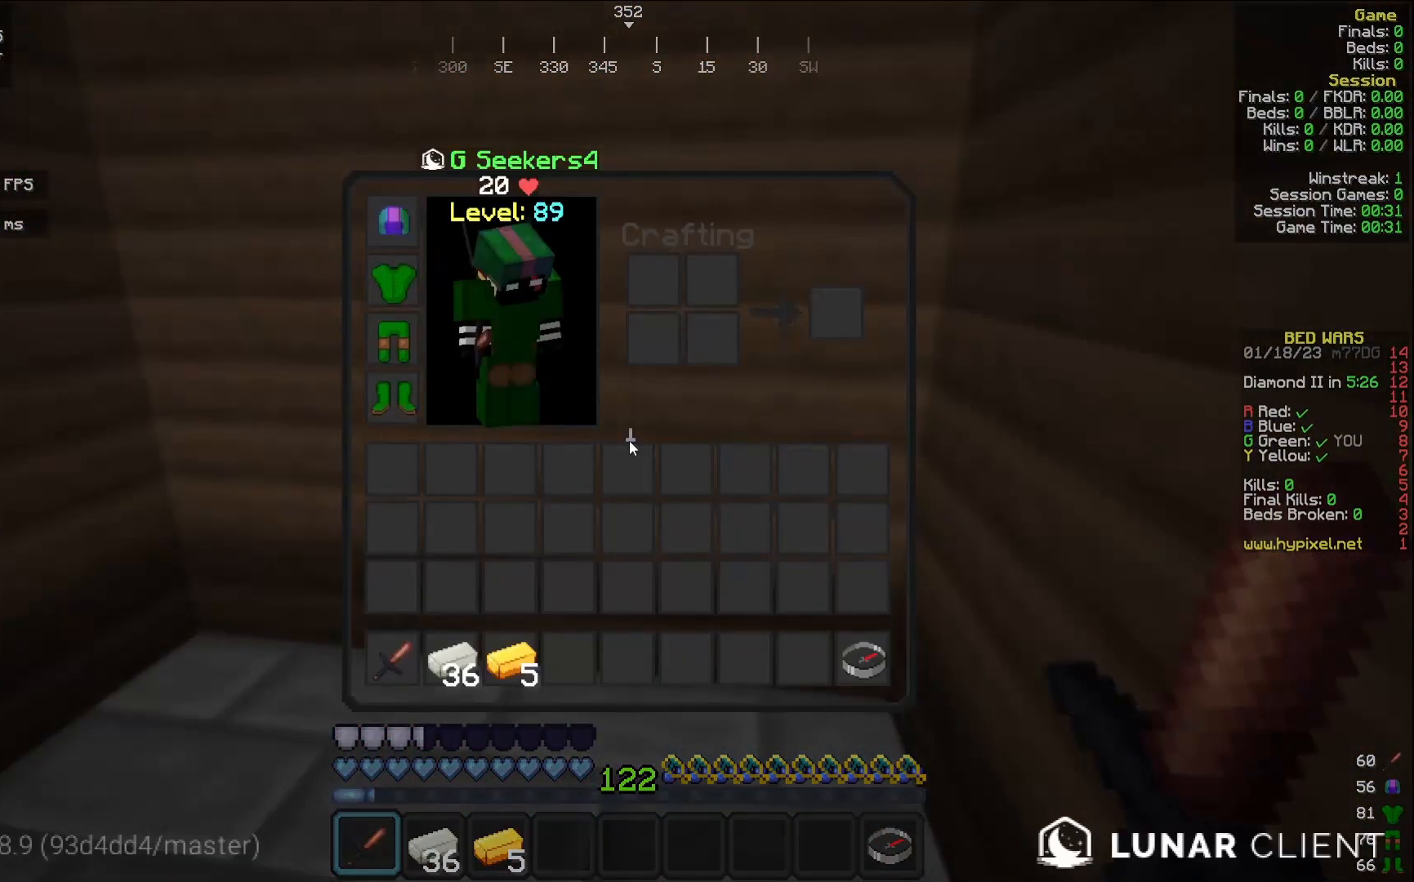
{"keys": [], "mouse": [], "events": []}
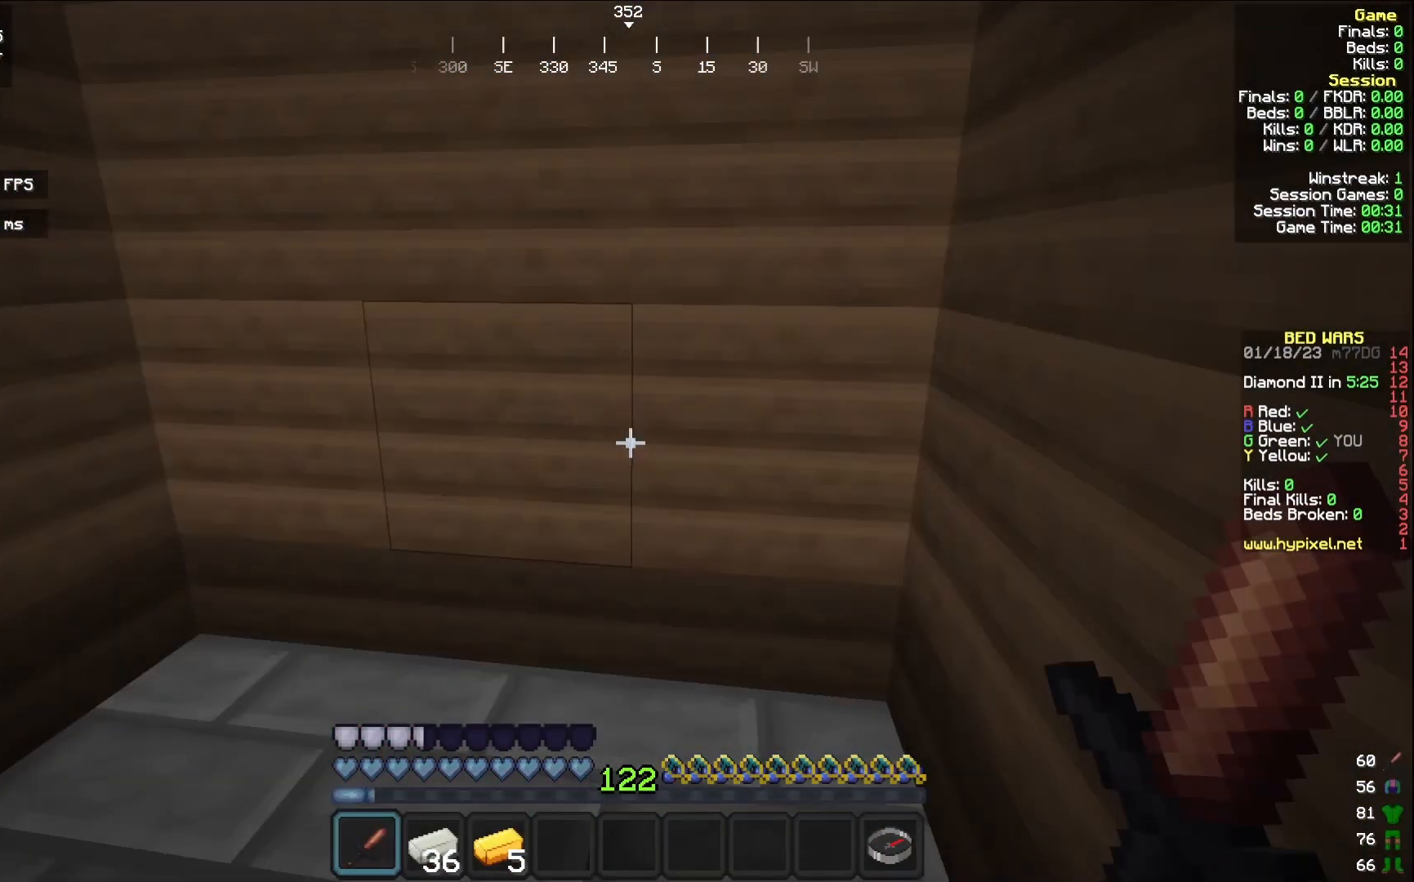
{"keys": [], "mouse": [], "events": [[17, "mouse_left", "down"], [50, "mouse_left", "up"]]}
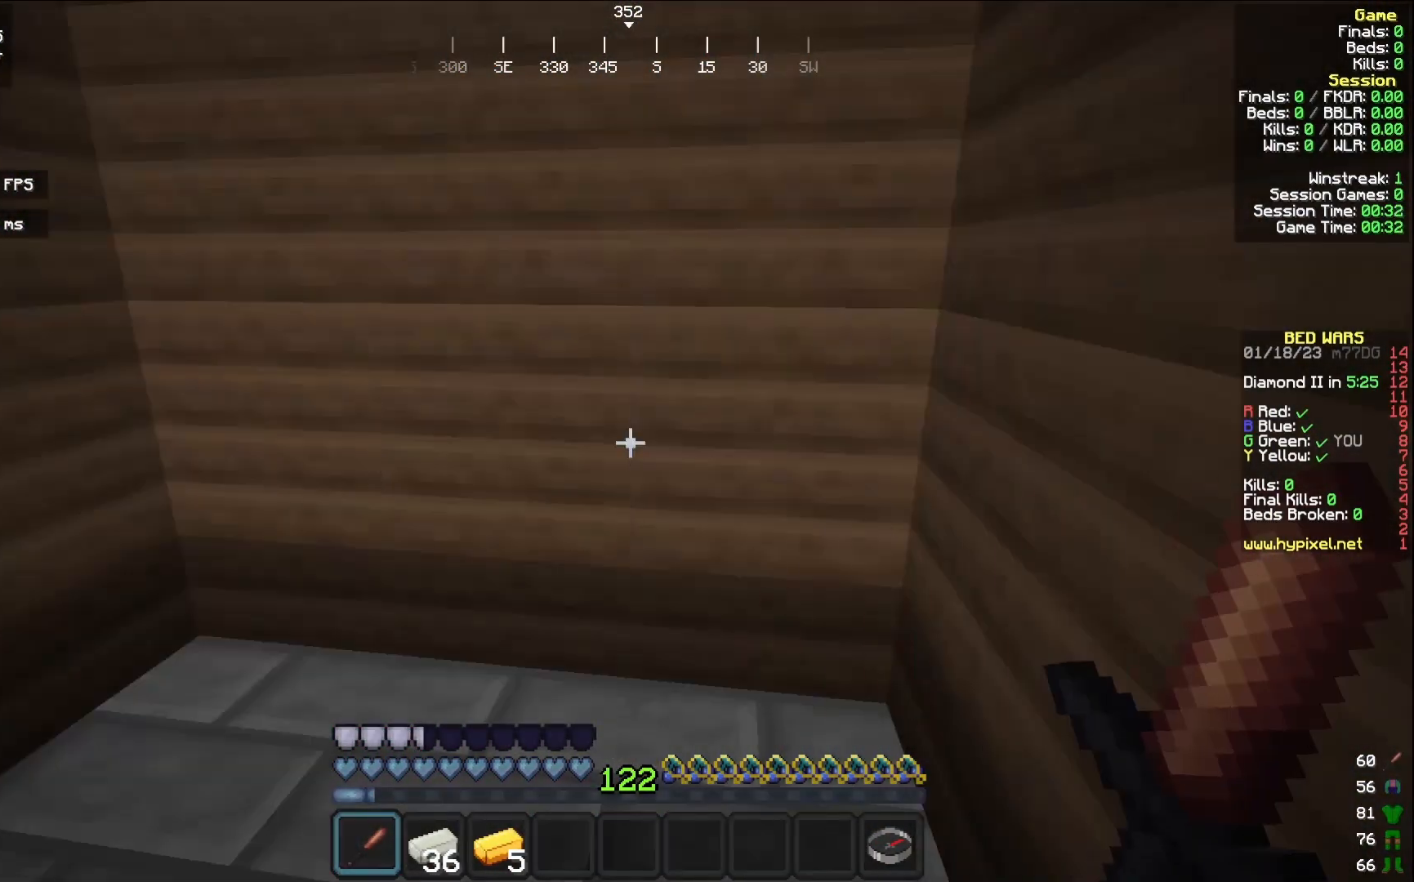
{"keys": [], "mouse": [], "events": []}
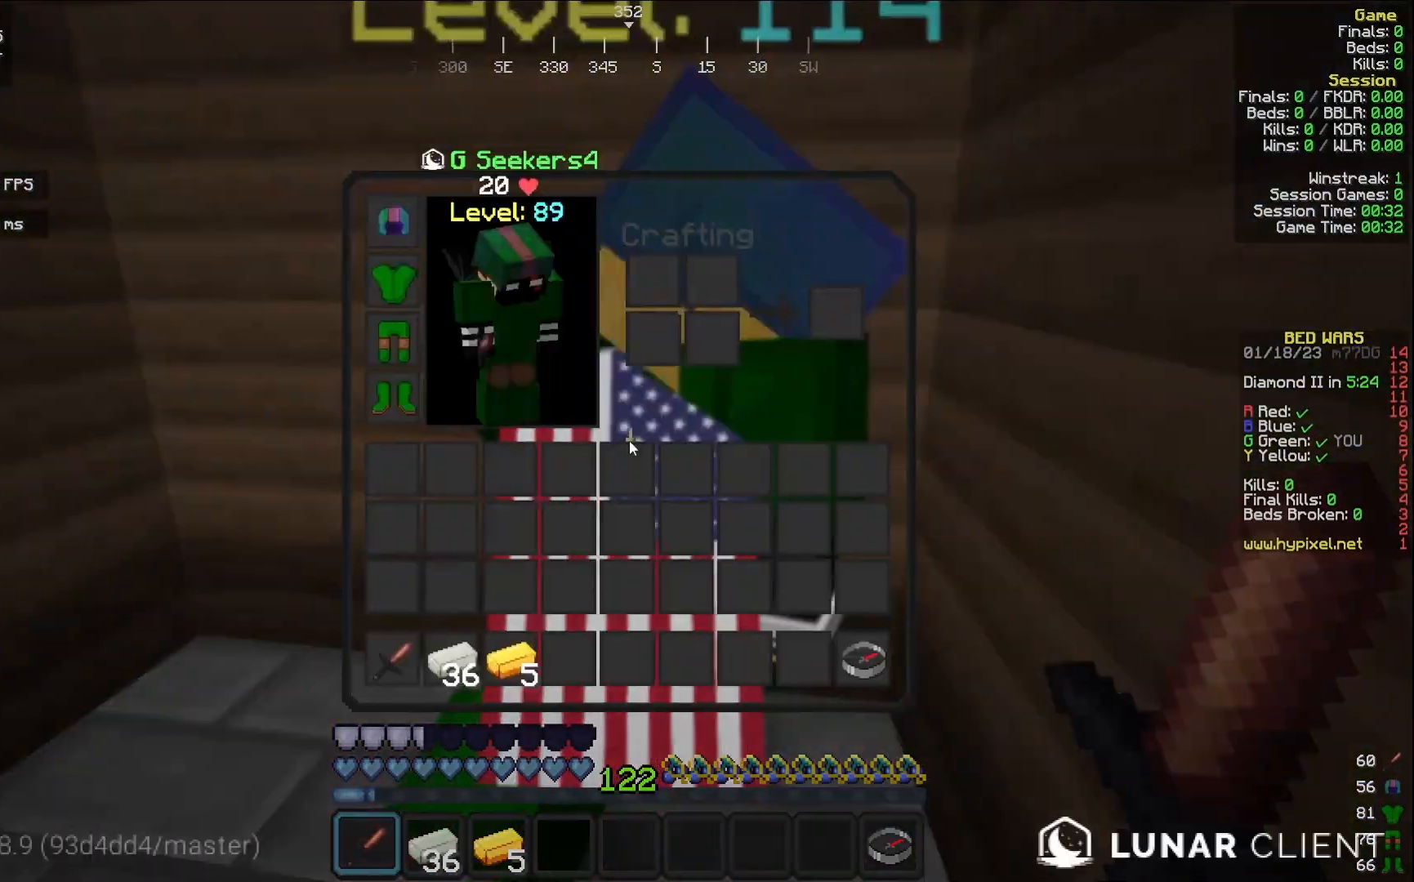
{"keys": [], "mouse": [], "events": []}
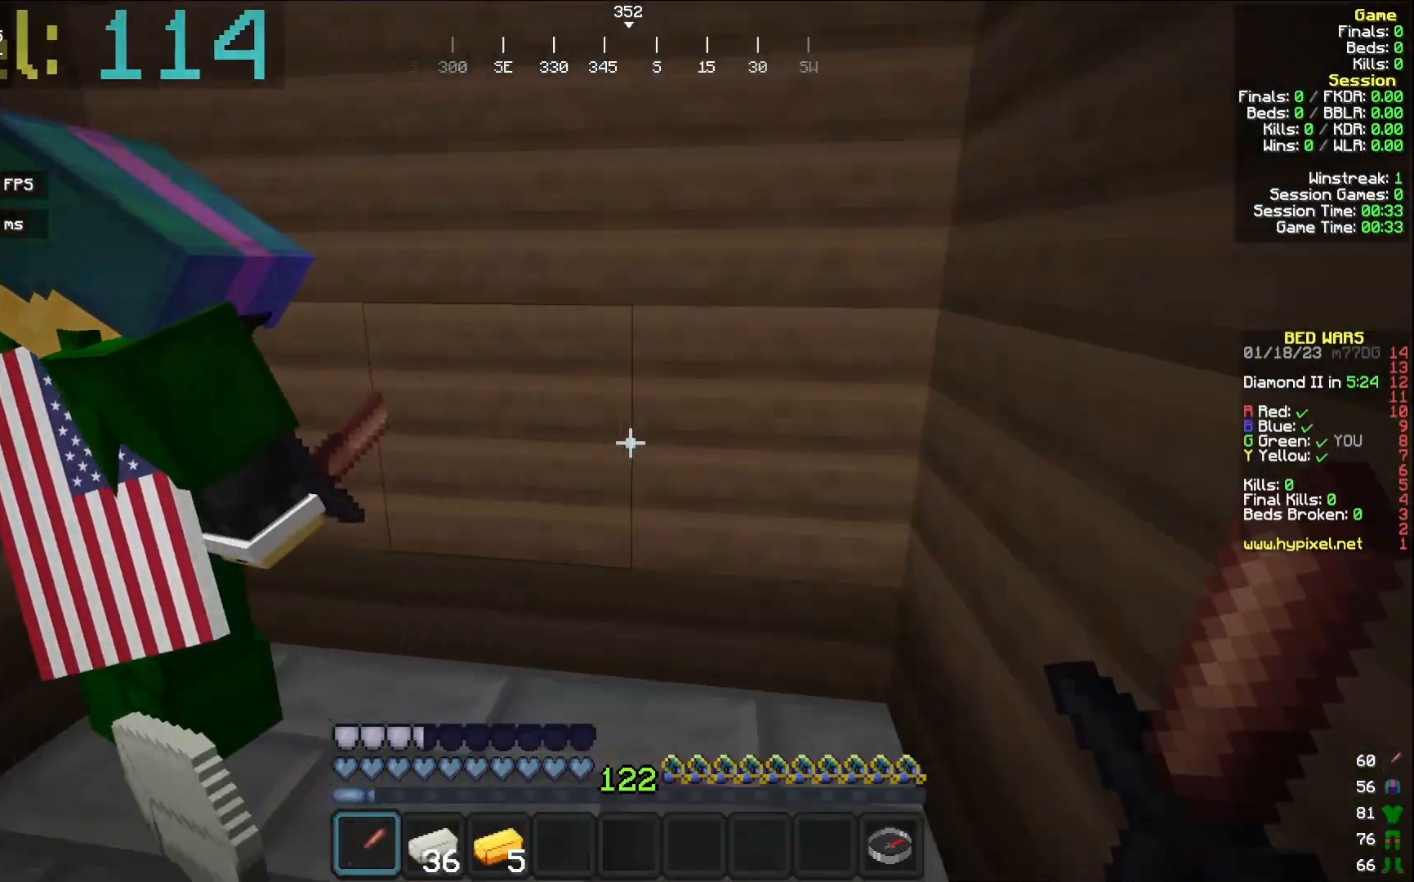
{"keys": ["w"], "mouse": [], "events": [[300, "d", "down"], [317, "w", "down"], [500, "d", "up"]]}
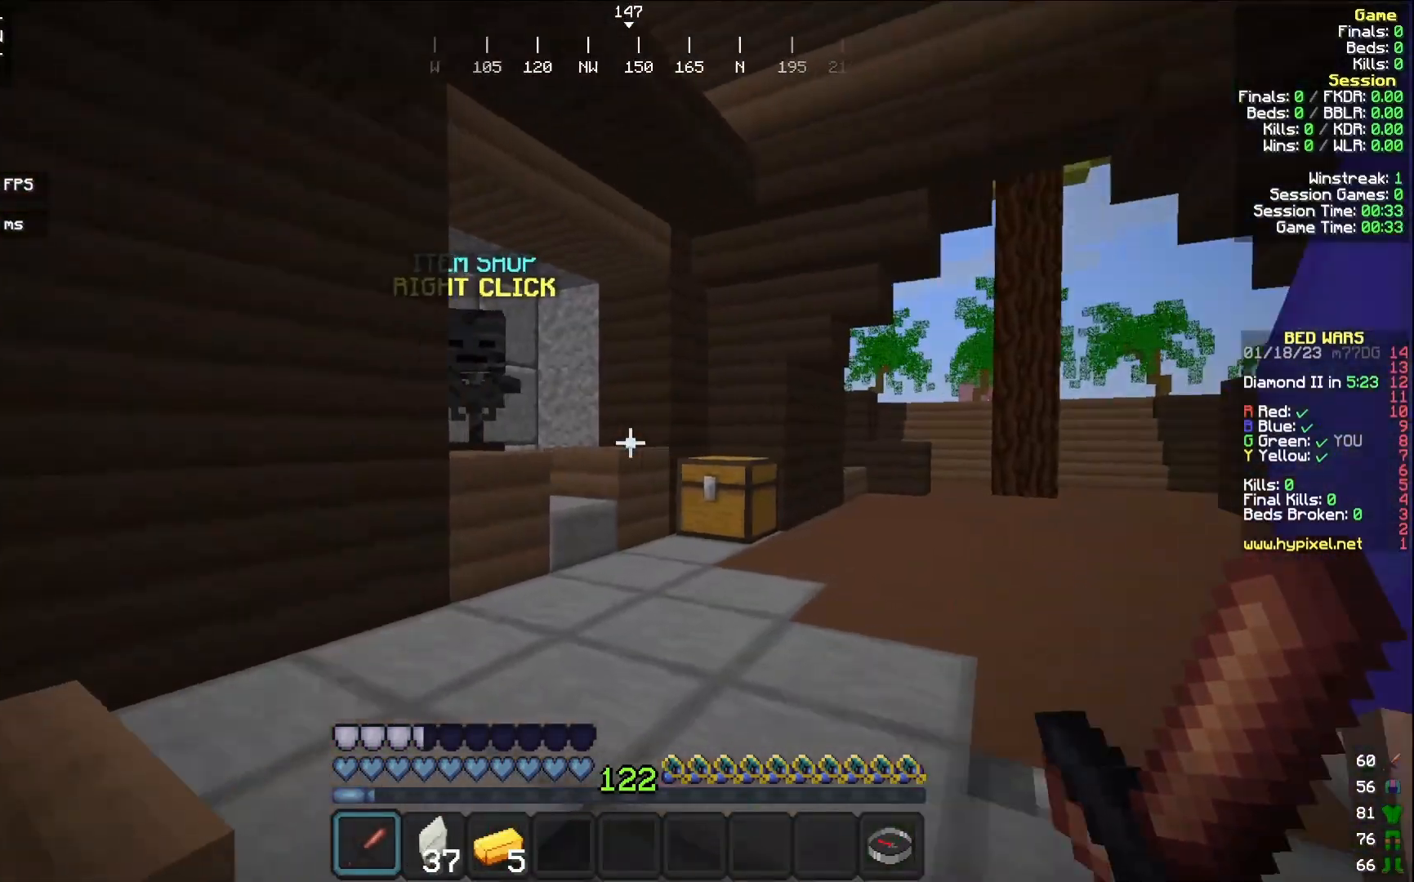
{"keys": ["w"], "mouse": [], "events": []}
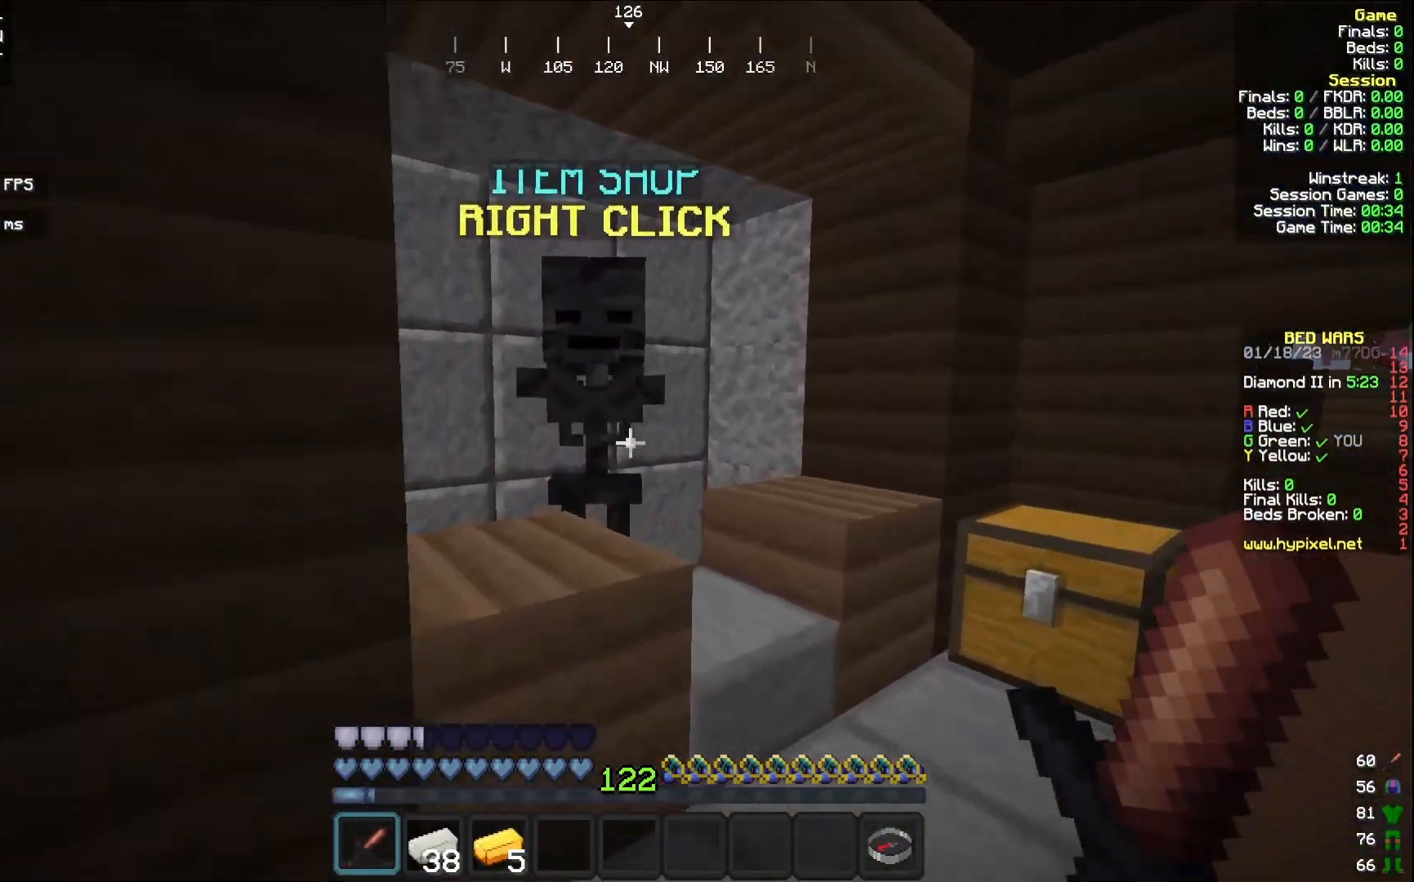
{"keys": [], "mouse": [], "events": [[67, "mouse_right", "down"], [200, "mouse_right", "up"], [200, "w", "up"]]}
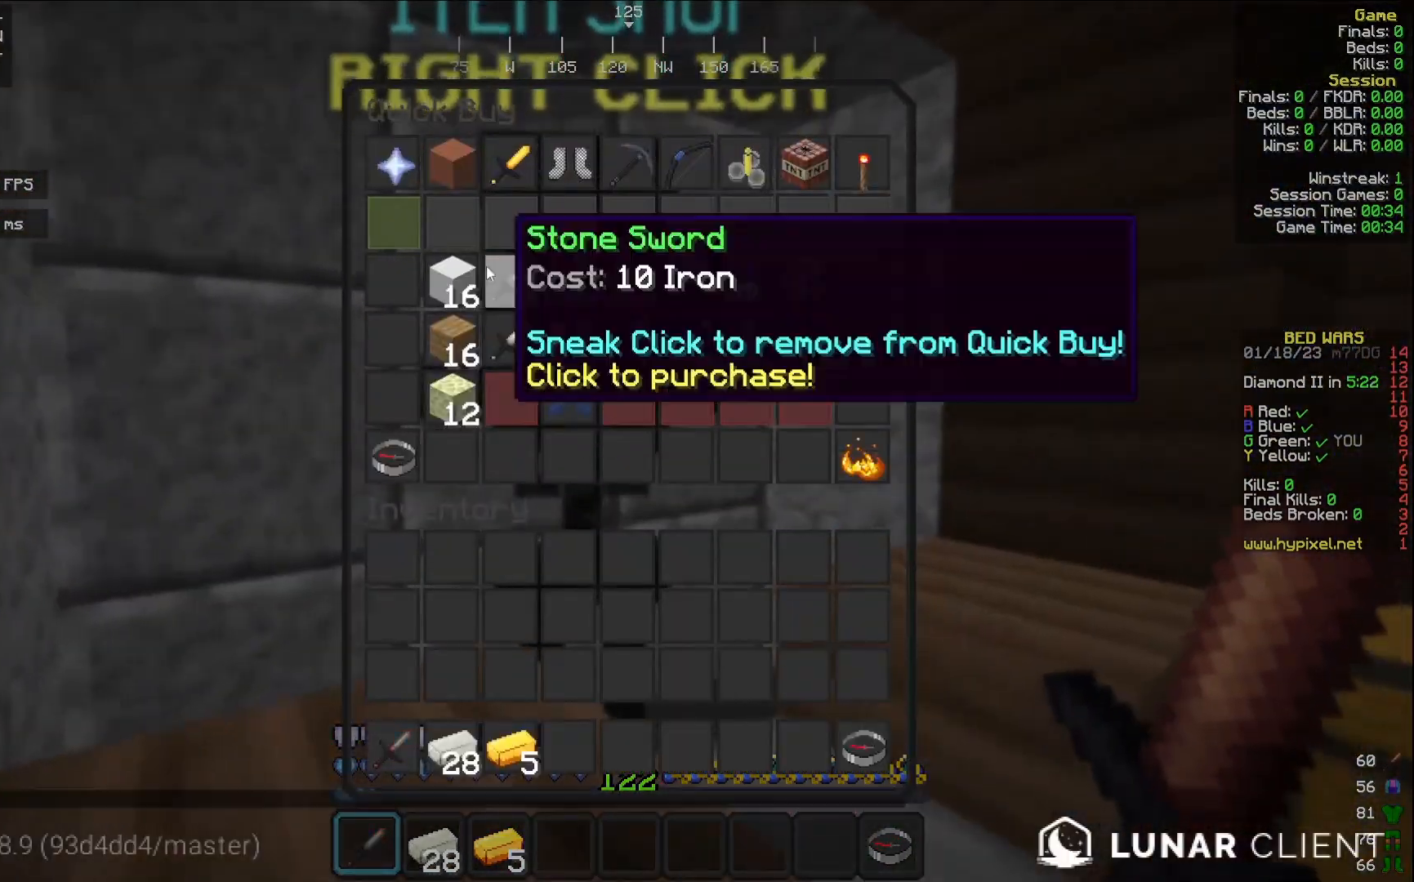
{"keys": [], "mouse": [], "events": []}
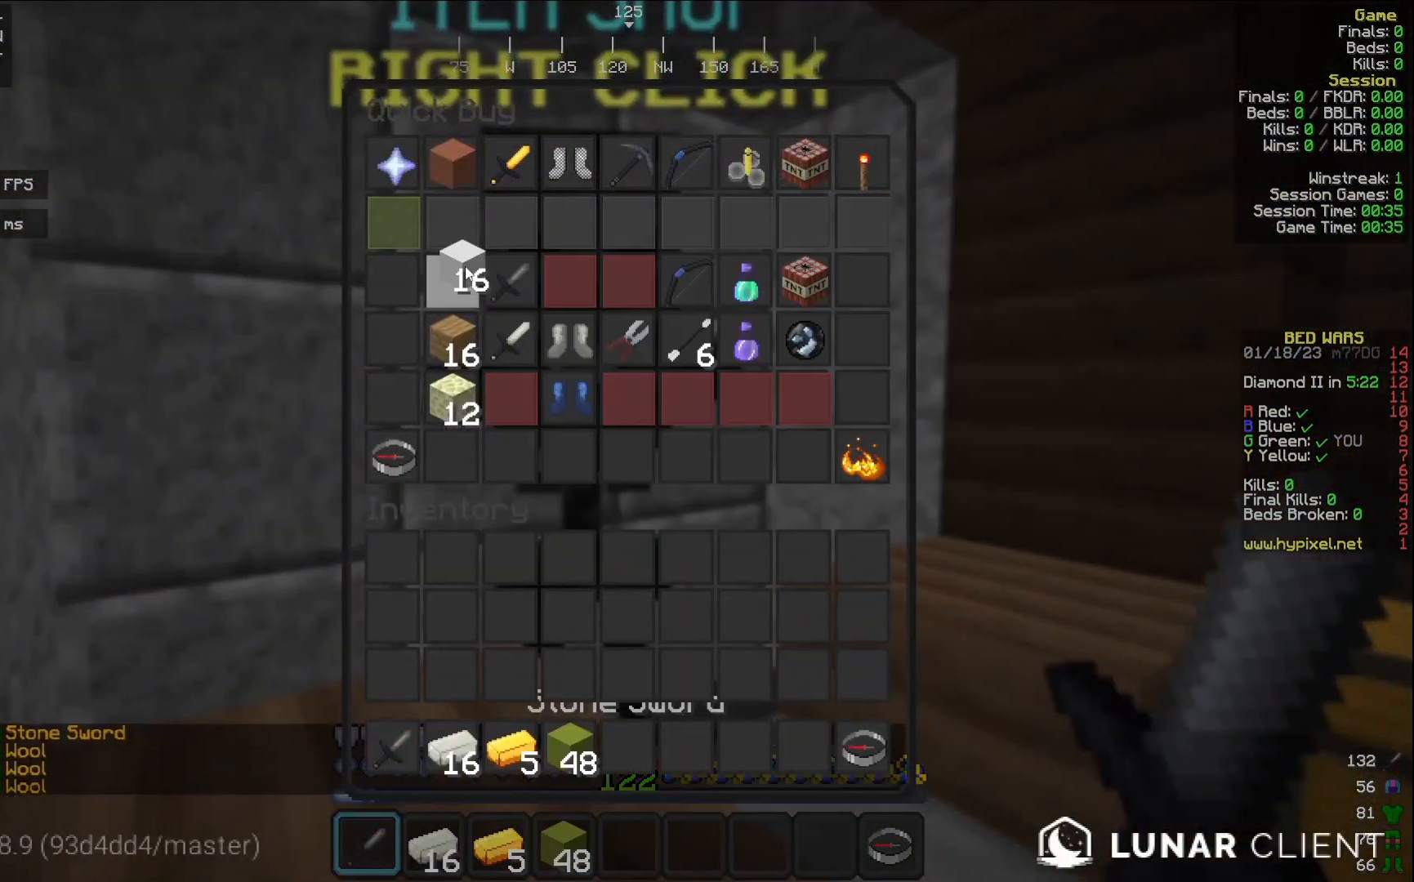
{"keys": ["a", "w"], "mouse": [], "events": [[117, "mouse_left", "down"], [167, "mouse_left", "up"], [217, "a", "down"], [250, "w", "down"]]}
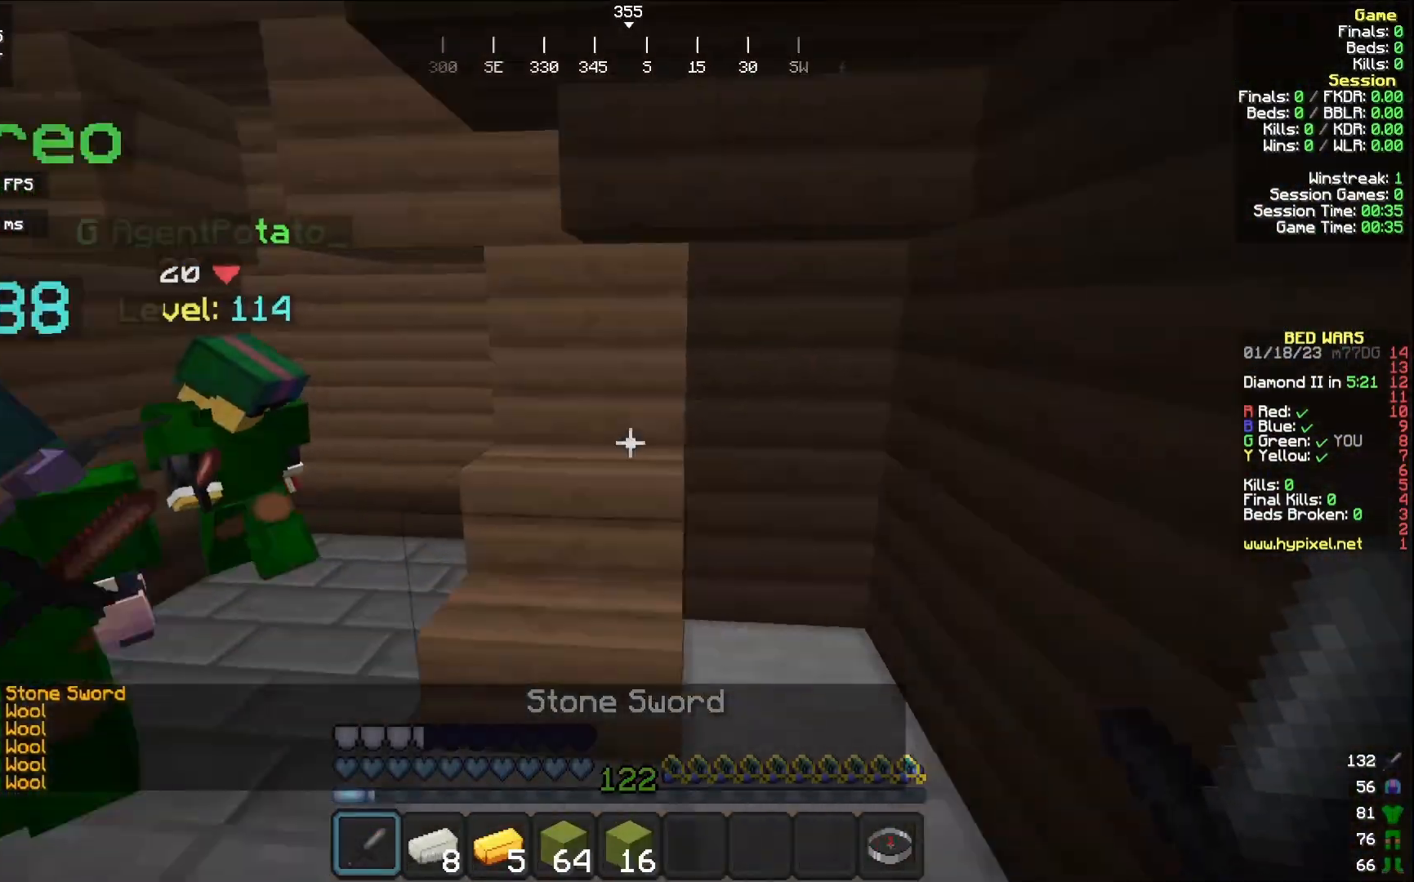
{"keys": [], "mouse": [], "events": [[167, "a", "up"], [500, "w", "up"]]}